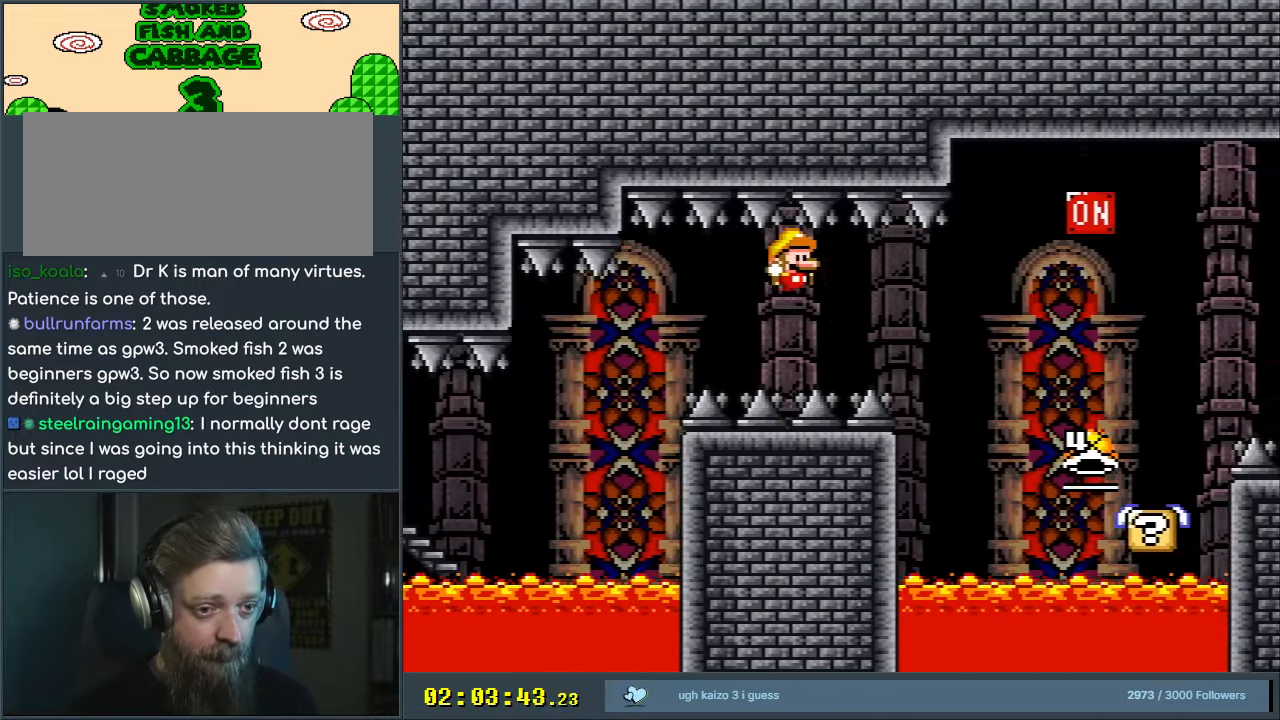
Gameplay with a controller (Nintendo layout); each line is a JSON object with the inputs held at the frame after it. "events" lists button and stick changes between this image and that frame as [ms after this image, input, new state], when the widget could be followed in between. Not read: L3 R3.
{"buttons": ["B", "Y", "DPAD_LEFT"], "events": [[333, "B", "up"], [417, "B", "down"], [417, "DPAD_LEFT", "down"]]}
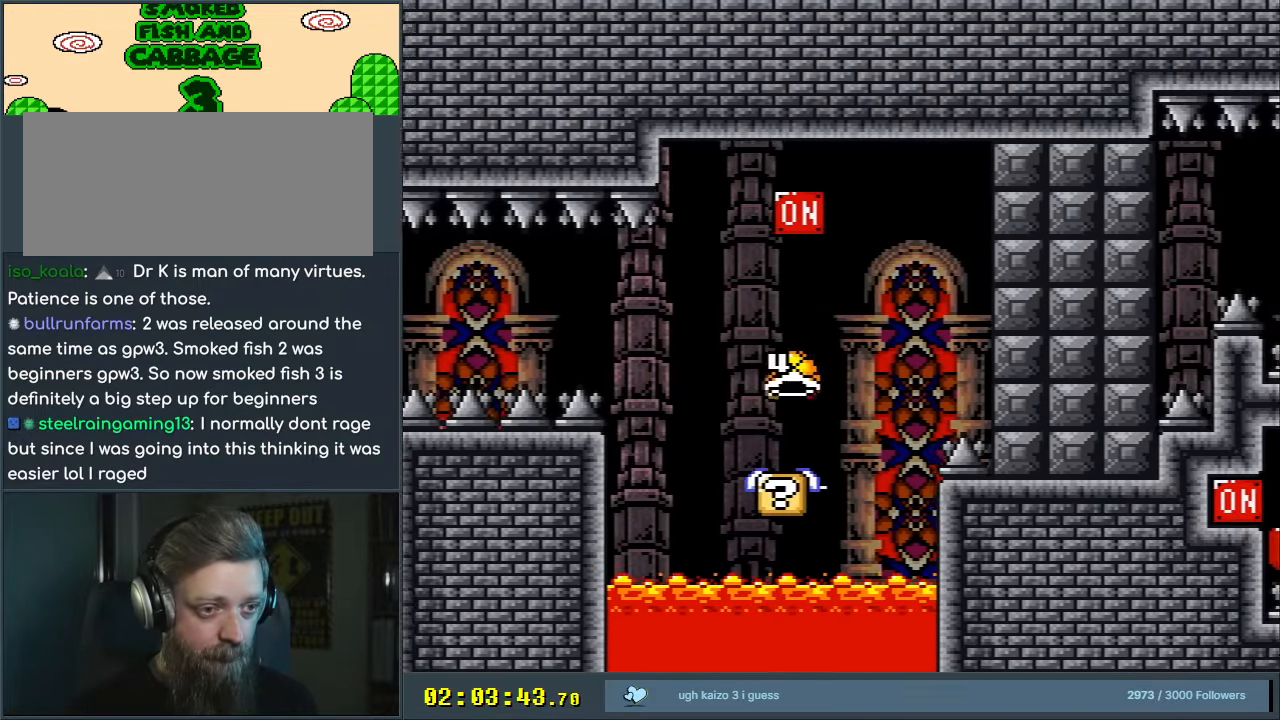
{"buttons": ["Y", "DPAD_RIGHT"], "events": [[300, "B", "up"], [367, "DPAD_LEFT", "up"], [417, "DPAD_UP", "down"], [433, "DPAD_UP", "up"], [450, "DPAD_RIGHT", "down"]]}
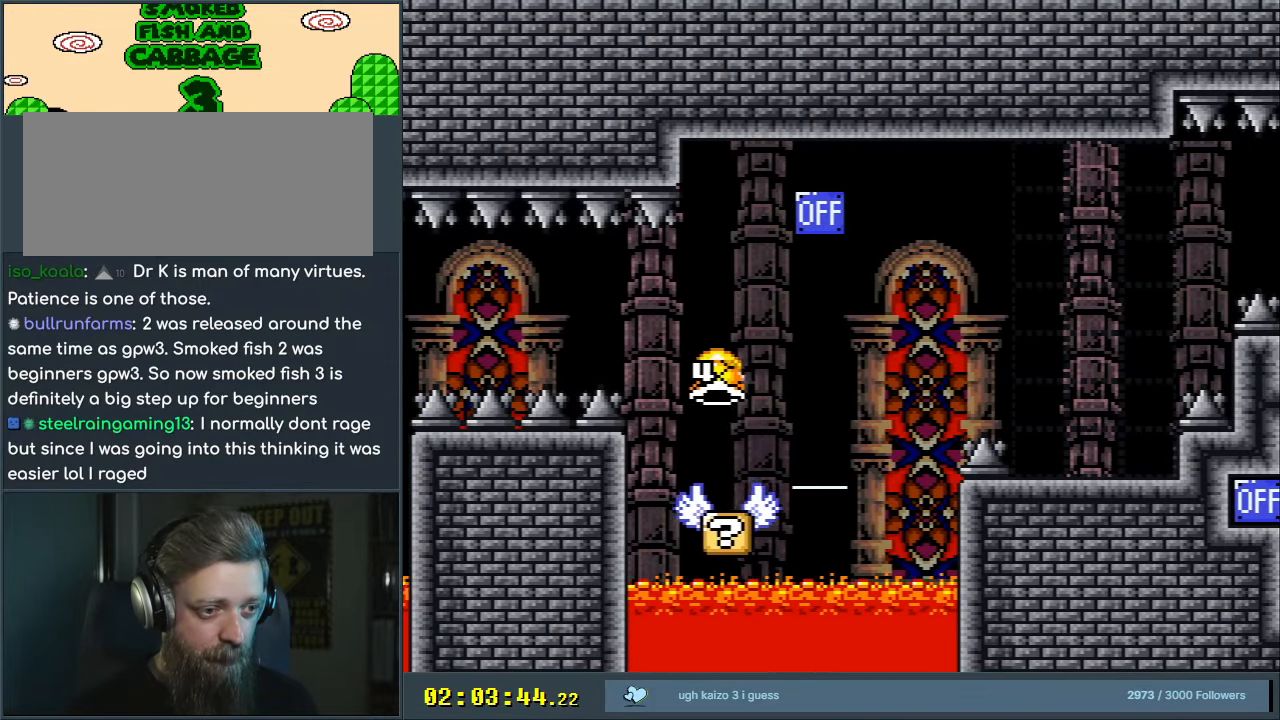
{"buttons": ["B", "Y", "DPAD_RIGHT"], "events": [[200, "B", "down"]]}
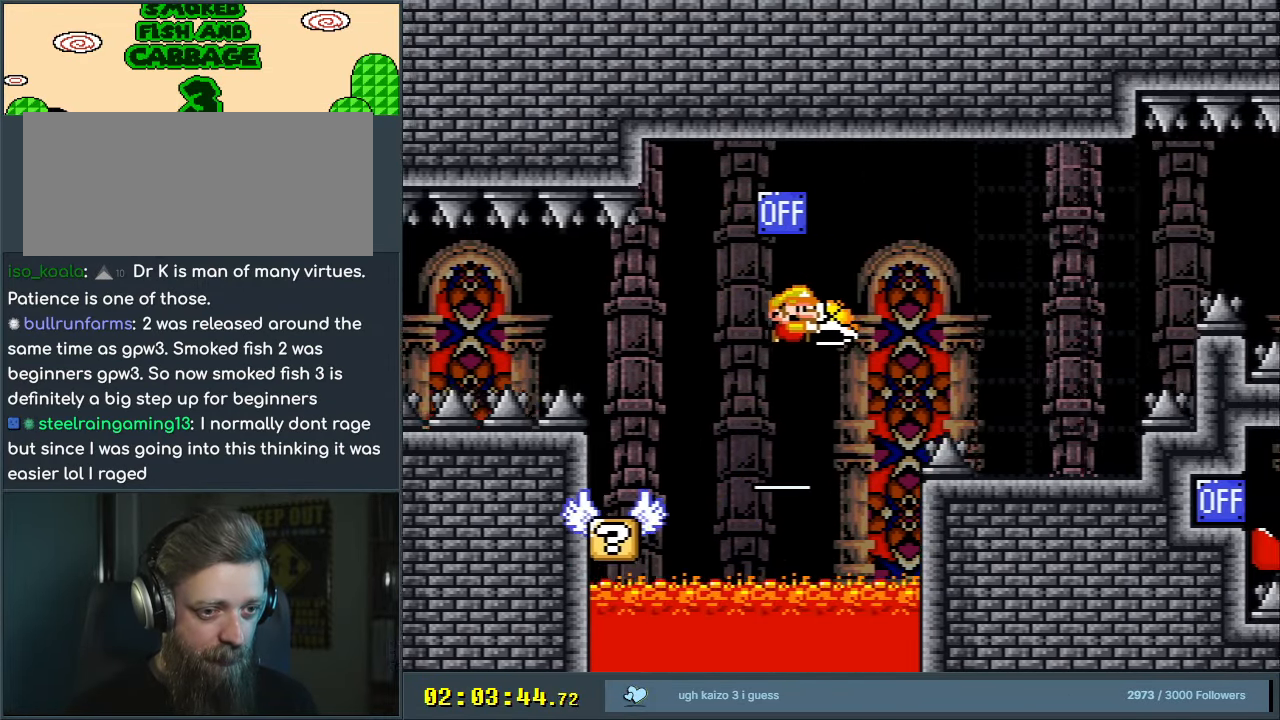
{"buttons": ["Y", "DPAD_RIGHT"], "events": [[283, "B", "up"]]}
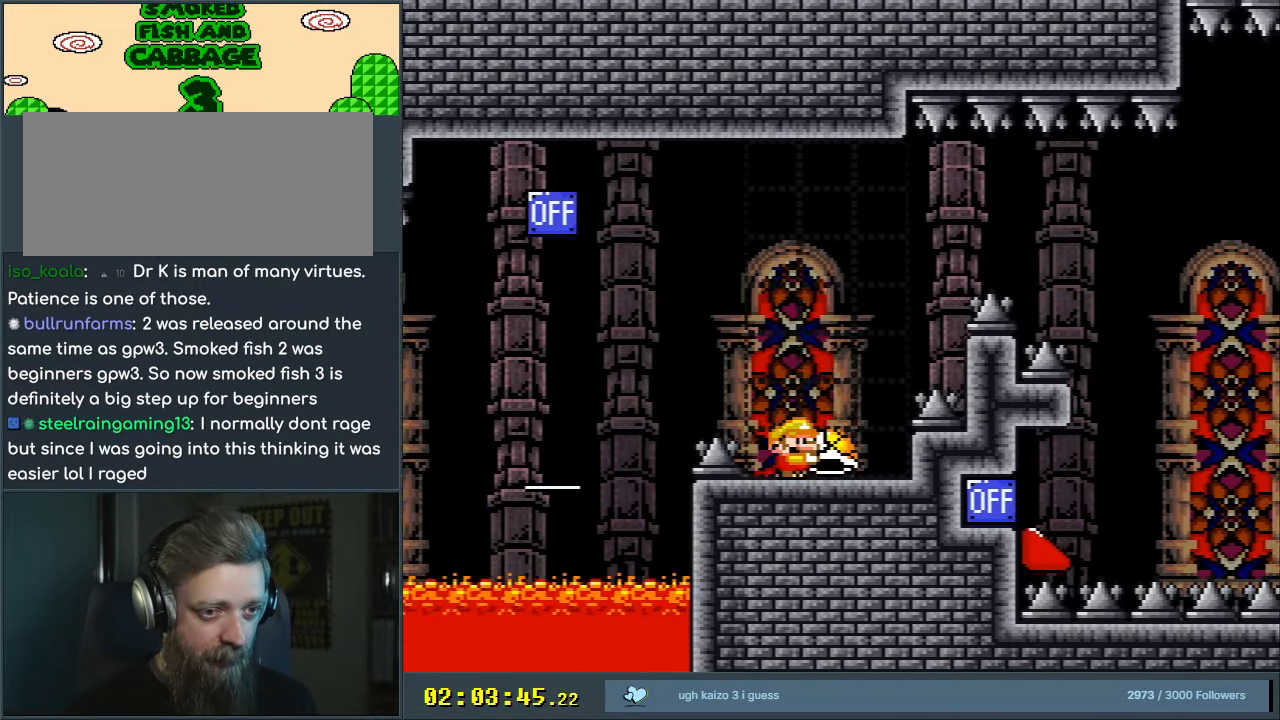
{"buttons": ["B", "Y", "DPAD_RIGHT"], "events": [[33, "B", "down"], [400, "Y", "up"], [483, "Y", "down"]]}
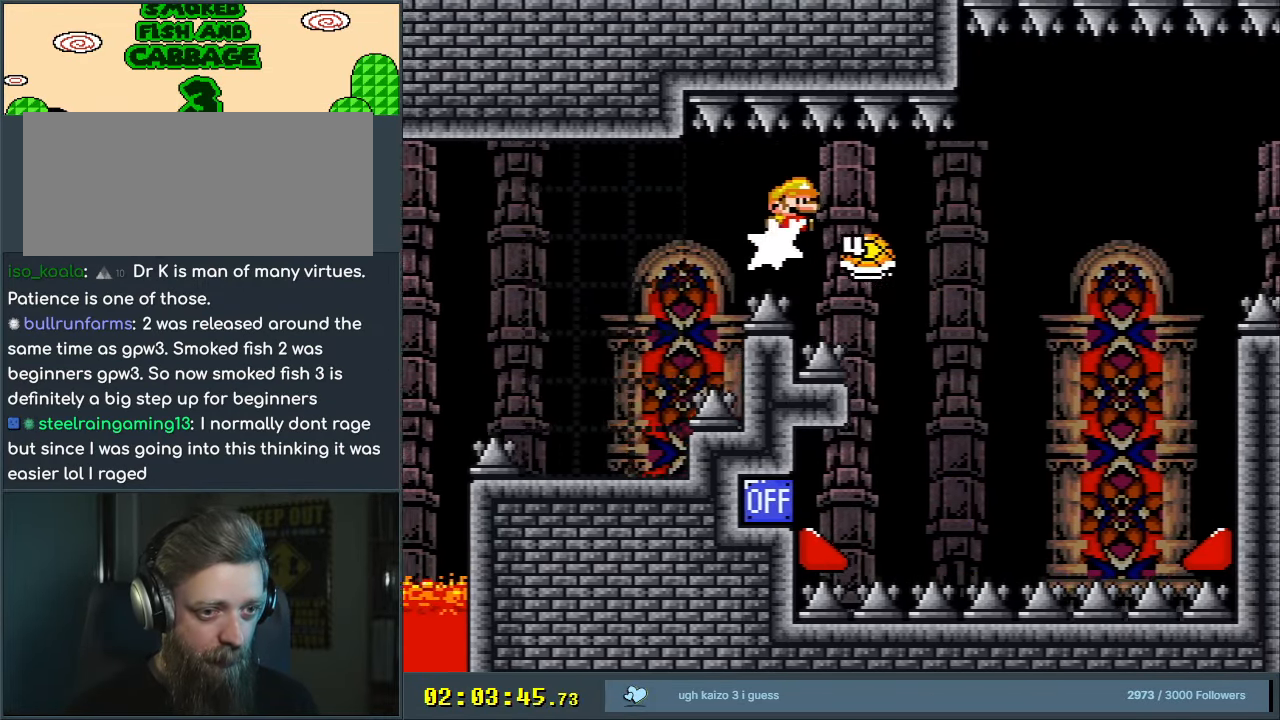
{"buttons": ["B", "Y"], "events": [[300, "B", "up"], [417, "B", "down"], [483, "DPAD_RIGHT", "up"]]}
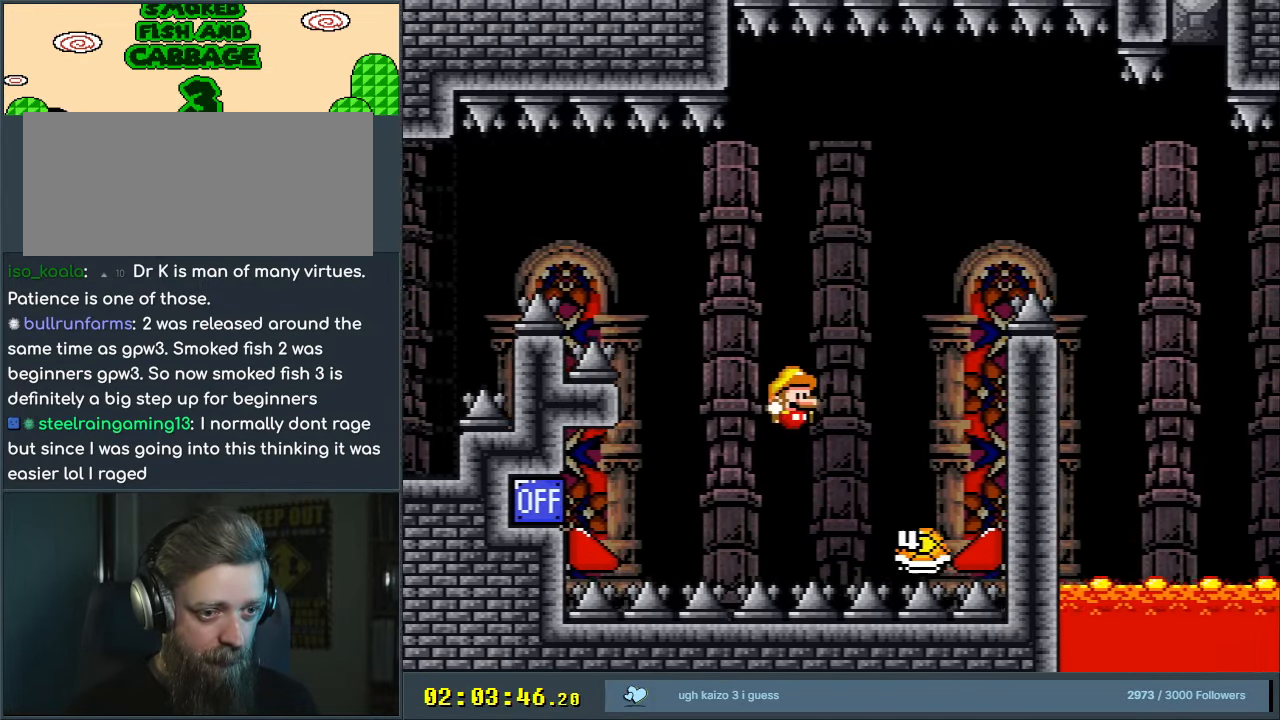
{"buttons": ["B", "Y"], "events": [[67, "DPAD_LEFT", "down"], [217, "DPAD_LEFT", "up"], [350, "DPAD_RIGHT", "down"], [450, "DPAD_RIGHT", "up"]]}
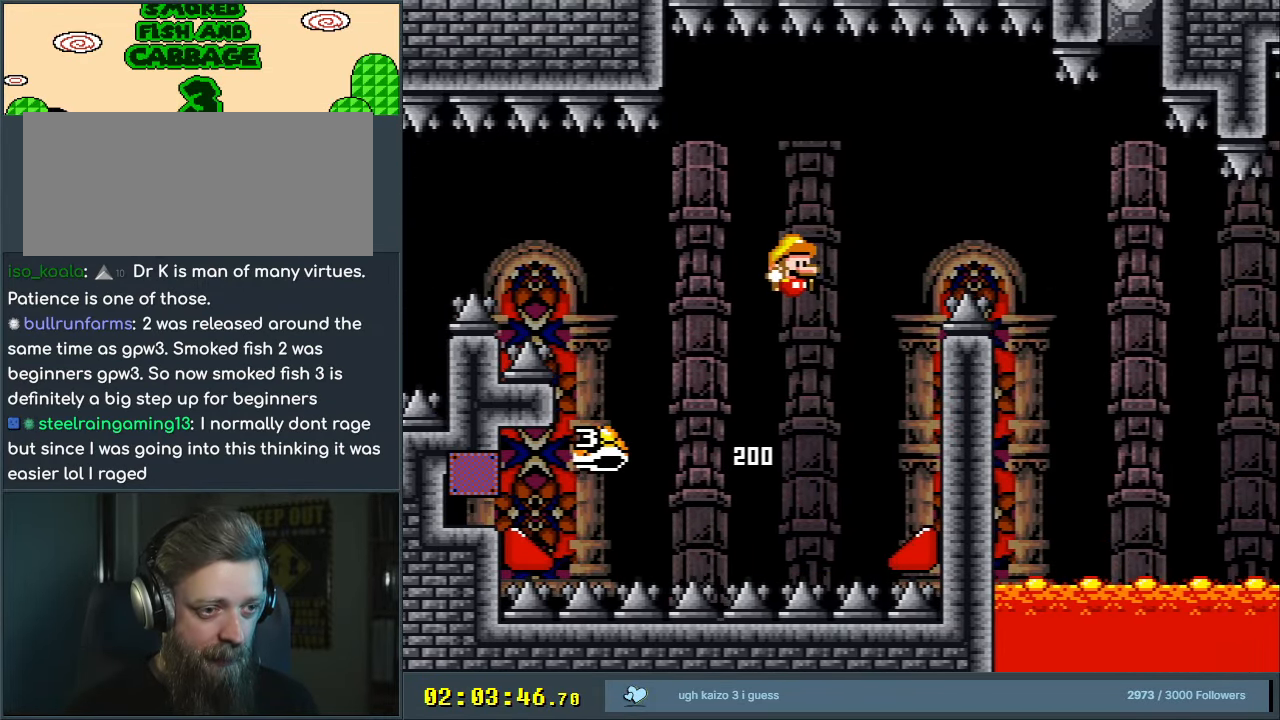
{"buttons": ["Y", "DPAD_LEFT"], "events": [[17, "B", "up"], [33, "DPAD_RIGHT", "down"], [100, "B", "down"], [183, "DPAD_RIGHT", "up"], [300, "DPAD_LEFT", "down"], [450, "B", "up"]]}
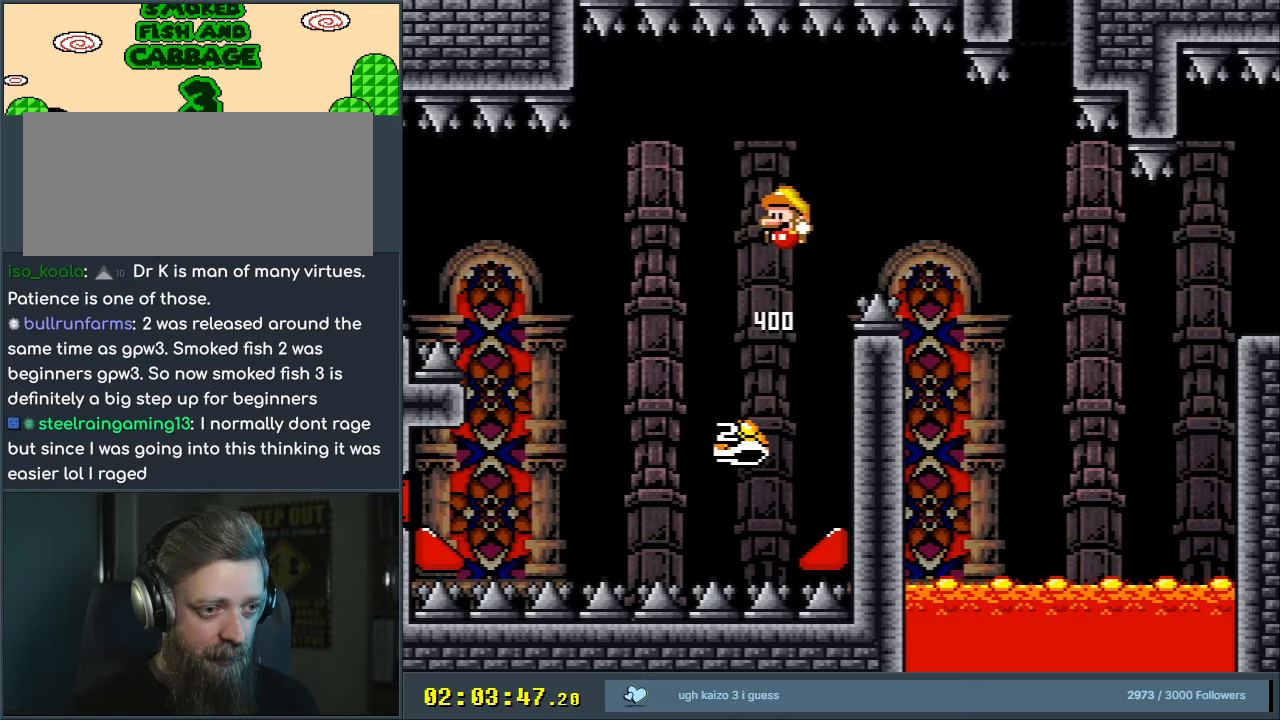
{"buttons": ["B", "Y", "DPAD_RIGHT"], "events": [[50, "B", "down"], [200, "DPAD_LEFT", "up"], [367, "DPAD_RIGHT", "down"]]}
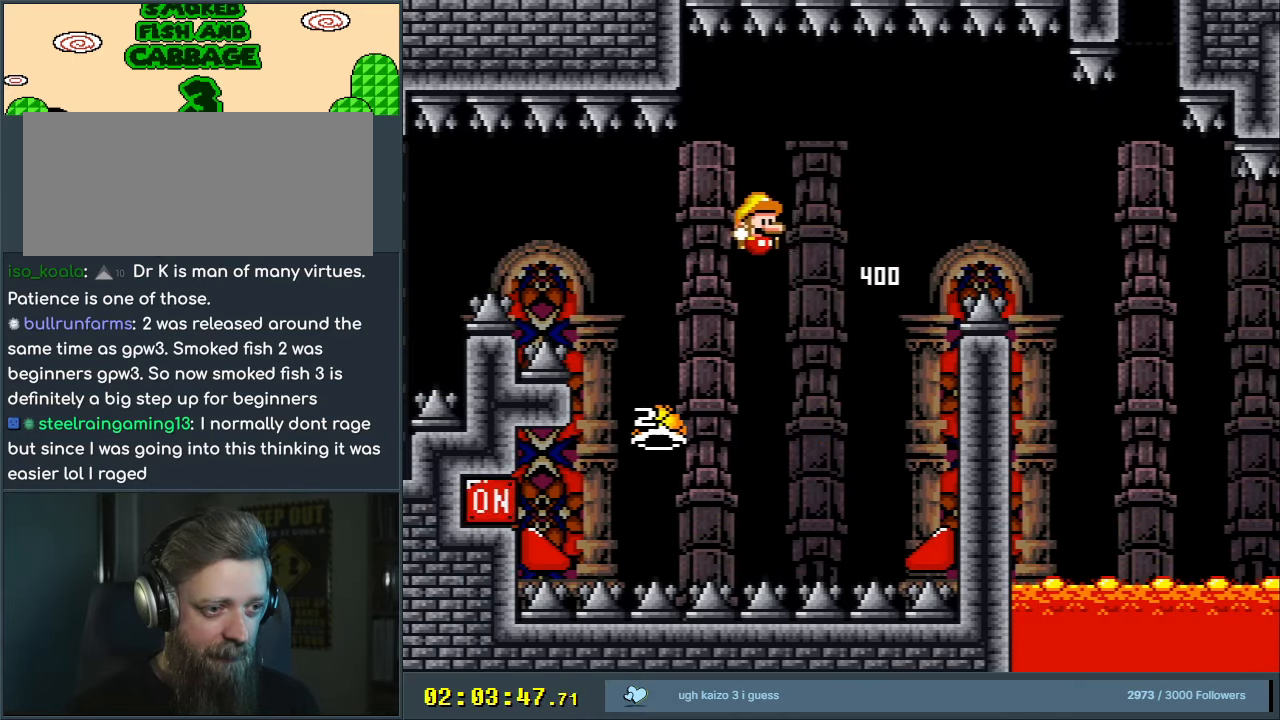
{"buttons": ["B", "Y"], "events": [[33, "DPAD_RIGHT", "up"], [117, "DPAD_RIGHT", "down"], [267, "DPAD_RIGHT", "up"], [317, "DPAD_LEFT", "down"], [350, "B", "up"], [383, "B", "down"], [450, "DPAD_LEFT", "up"]]}
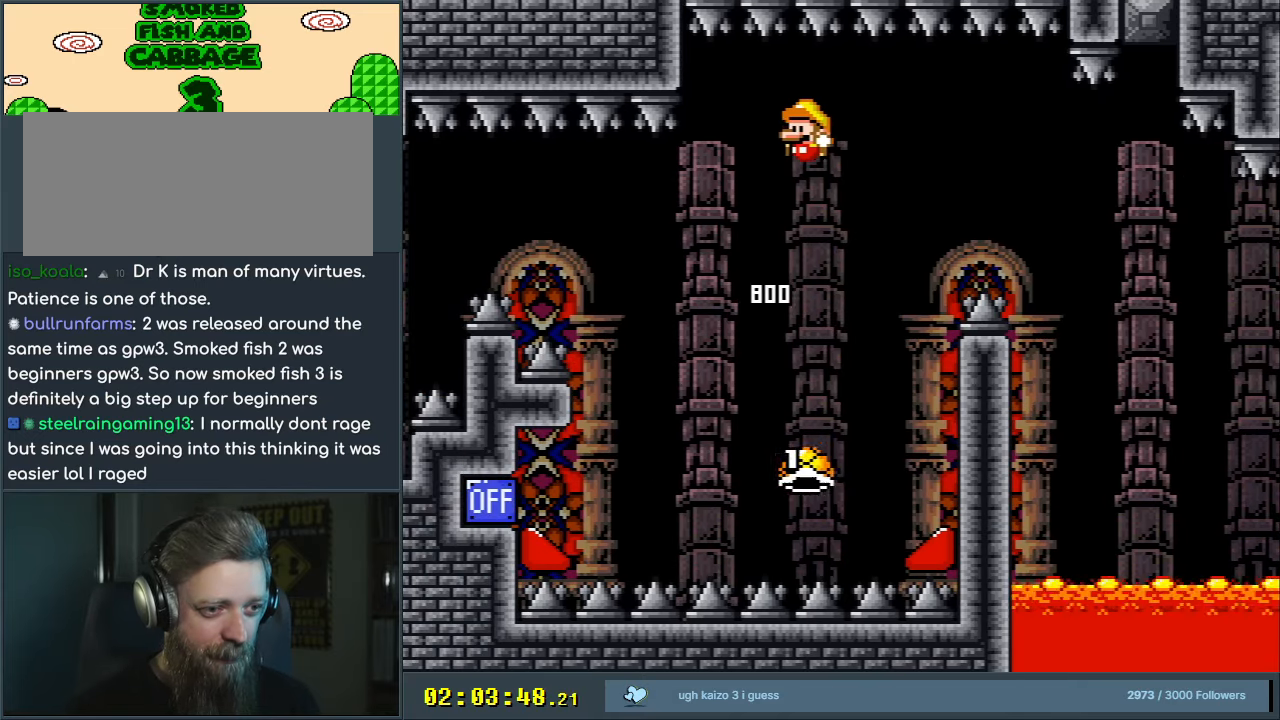
{"buttons": ["B", "Y", "DPAD_RIGHT"], "events": [[33, "DPAD_RIGHT", "down"], [167, "DPAD_RIGHT", "up"], [267, "DPAD_LEFT", "down"], [450, "DPAD_LEFT", "up"], [500, "DPAD_RIGHT", "down"]]}
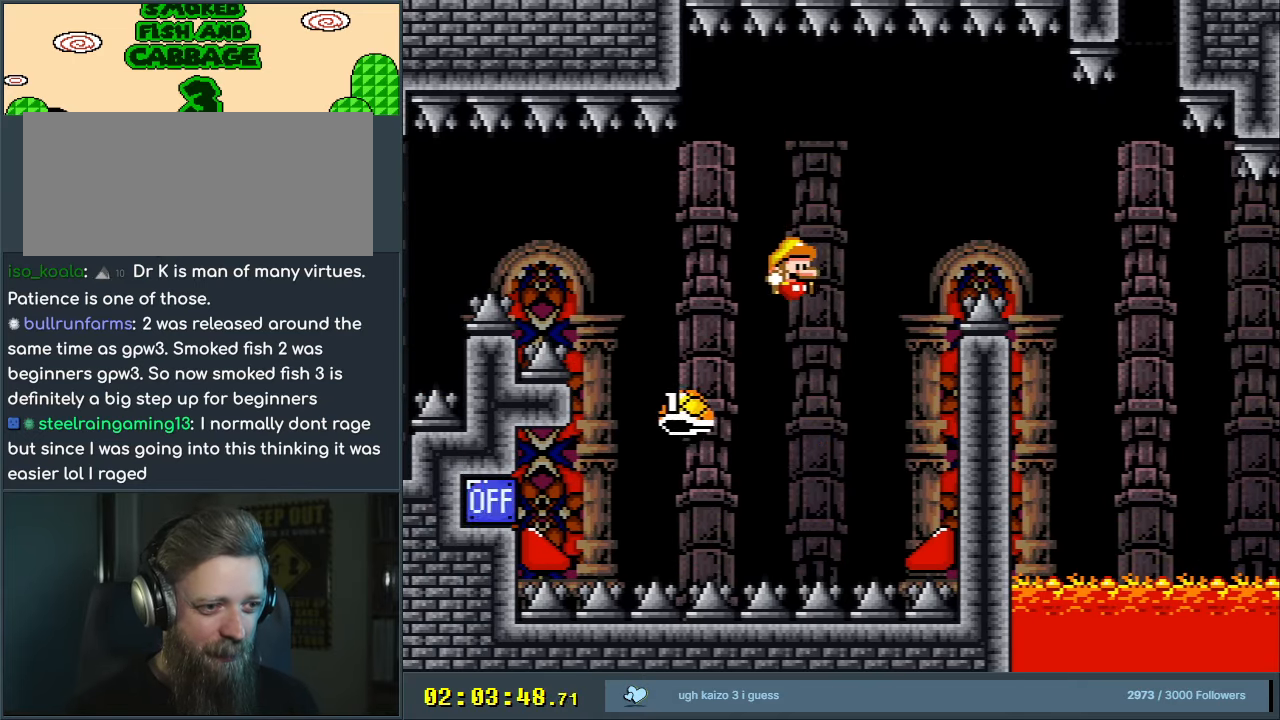
{"buttons": ["B", "Y"], "events": [[500, "DPAD_RIGHT", "up"]]}
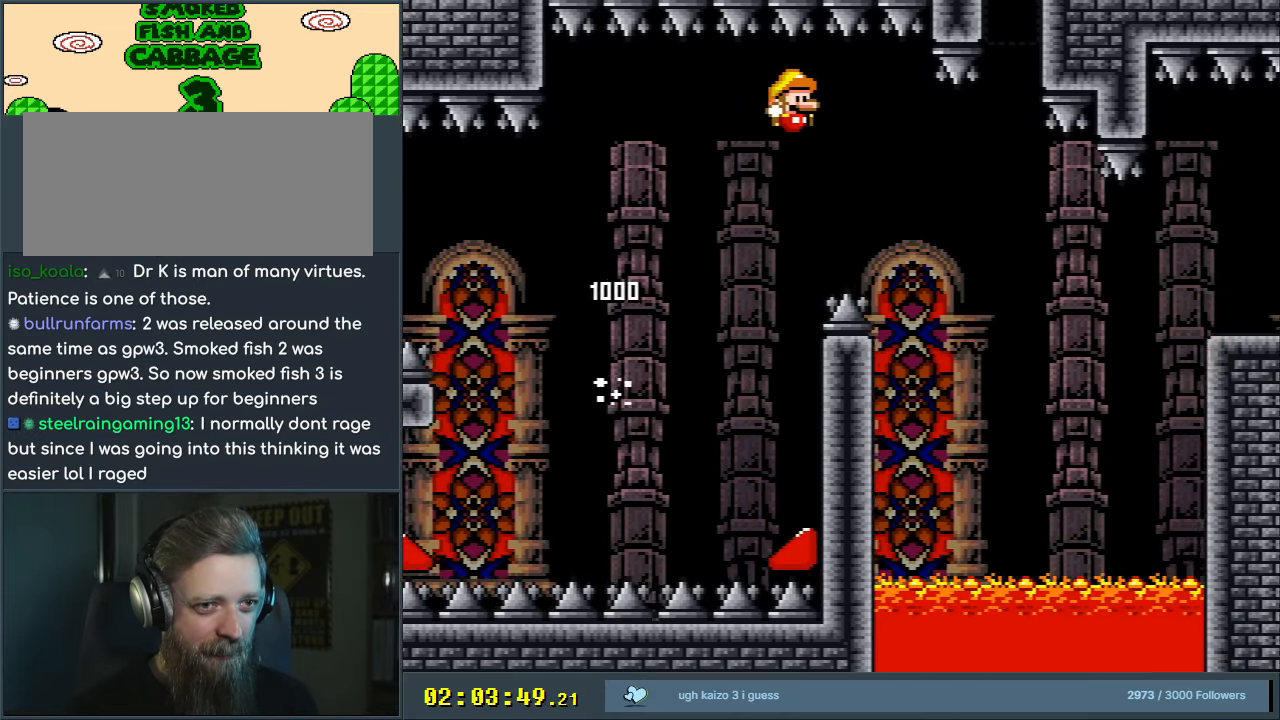
{"buttons": ["B", "DPAD_RIGHT"], "events": [[250, "Y", "up"], [317, "DPAD_LEFT", "down"], [450, "DPAD_LEFT", "up"], [500, "DPAD_RIGHT", "down"]]}
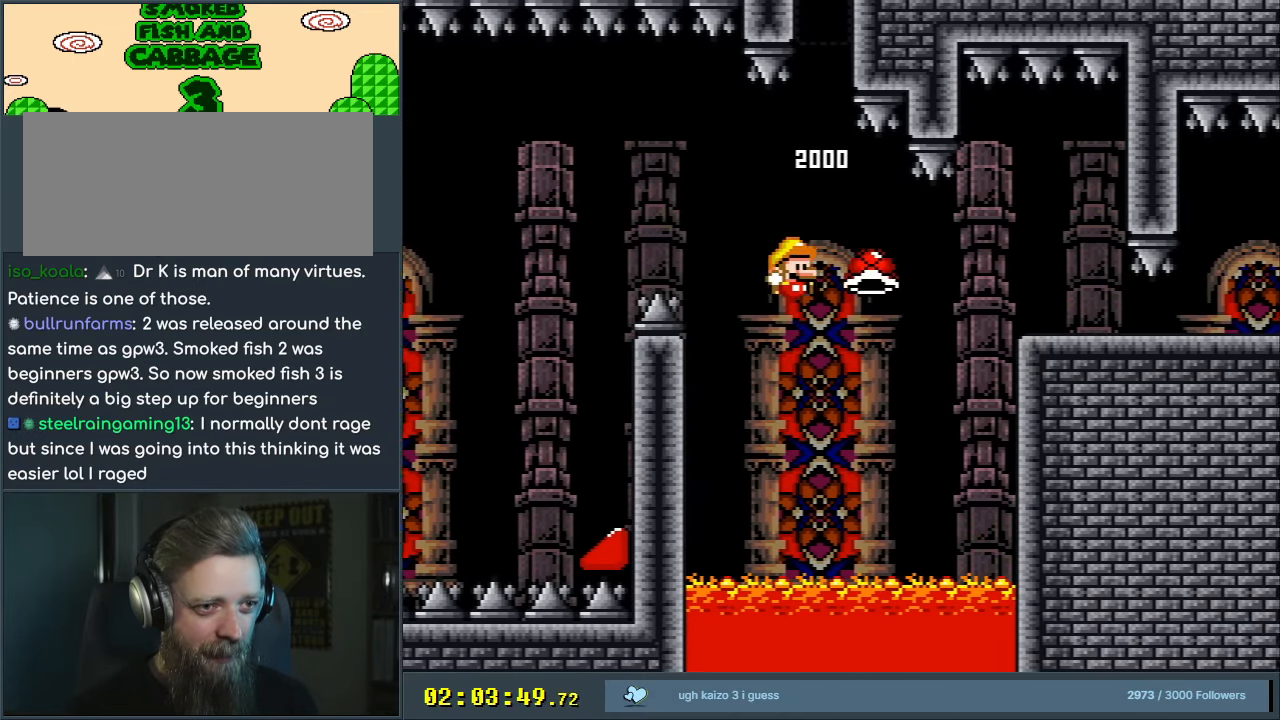
{"buttons": ["B", "Y", "DPAD_LEFT"], "events": [[83, "Y", "down"], [233, "DPAD_RIGHT", "up"], [500, "DPAD_LEFT", "down"]]}
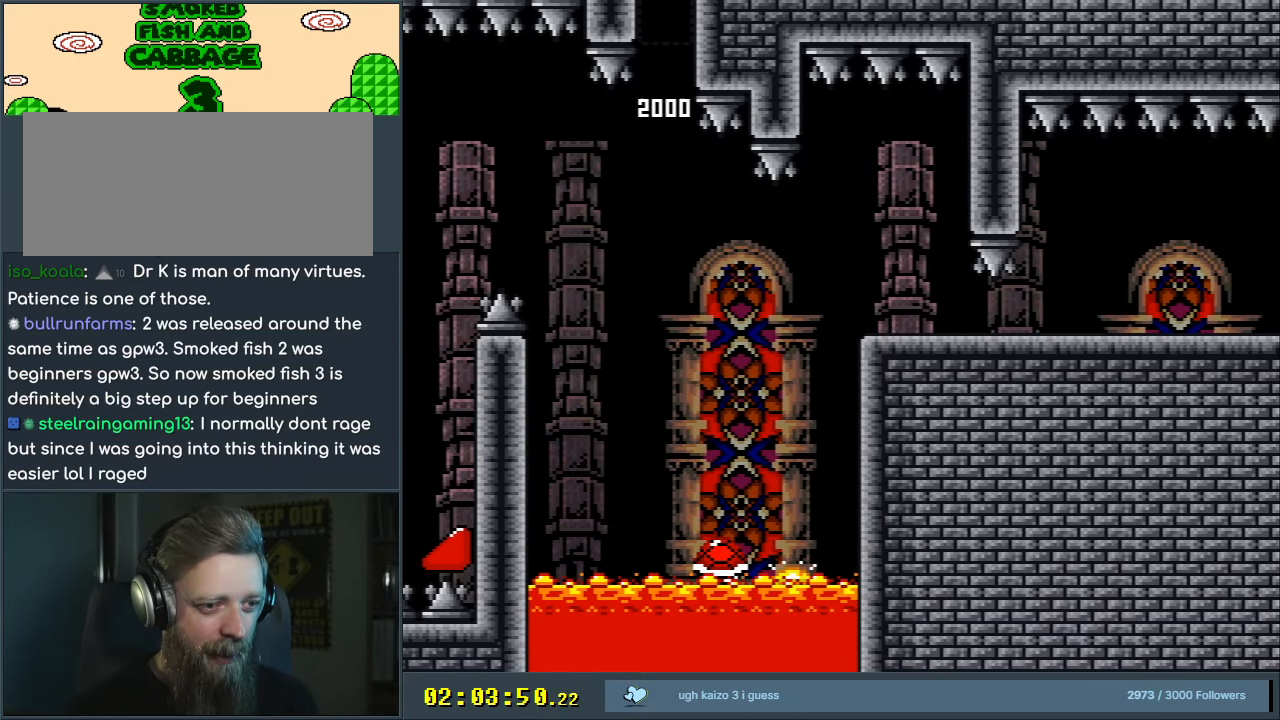
{"buttons": [], "events": [[117, "DPAD_LEFT", "up"], [167, "Y", "up"], [233, "B", "up"]]}
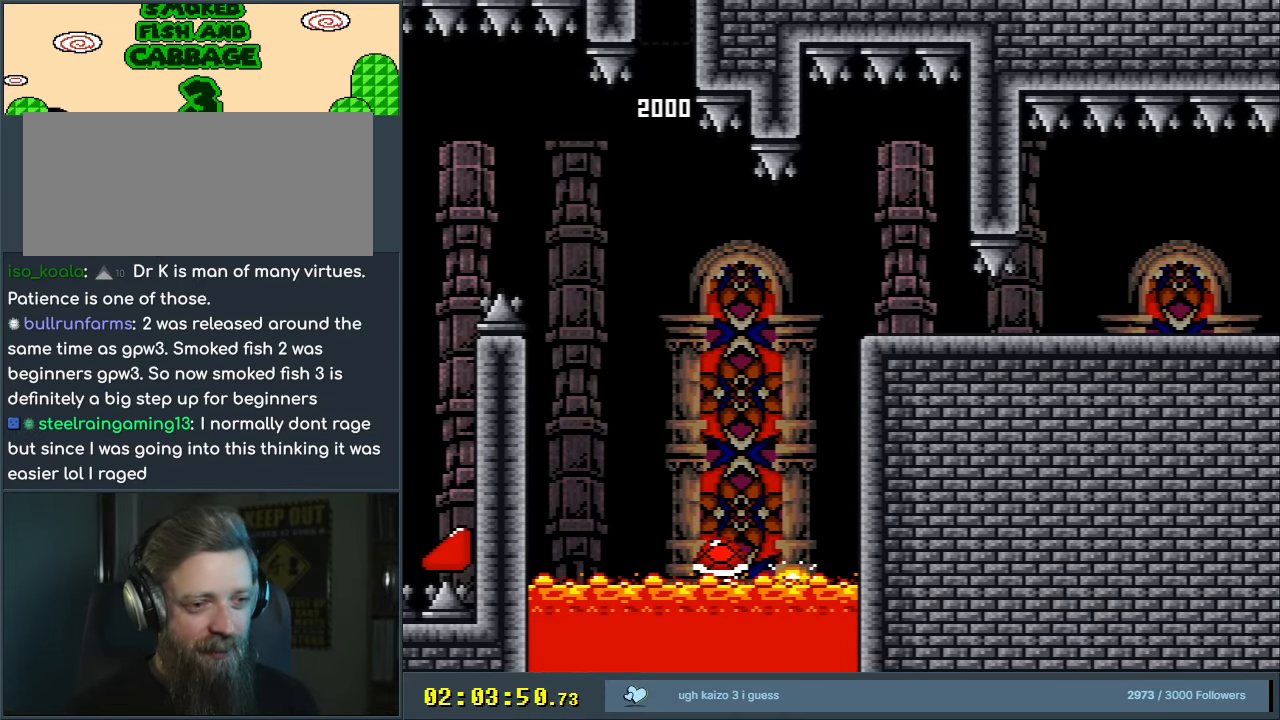
{"buttons": [], "events": []}
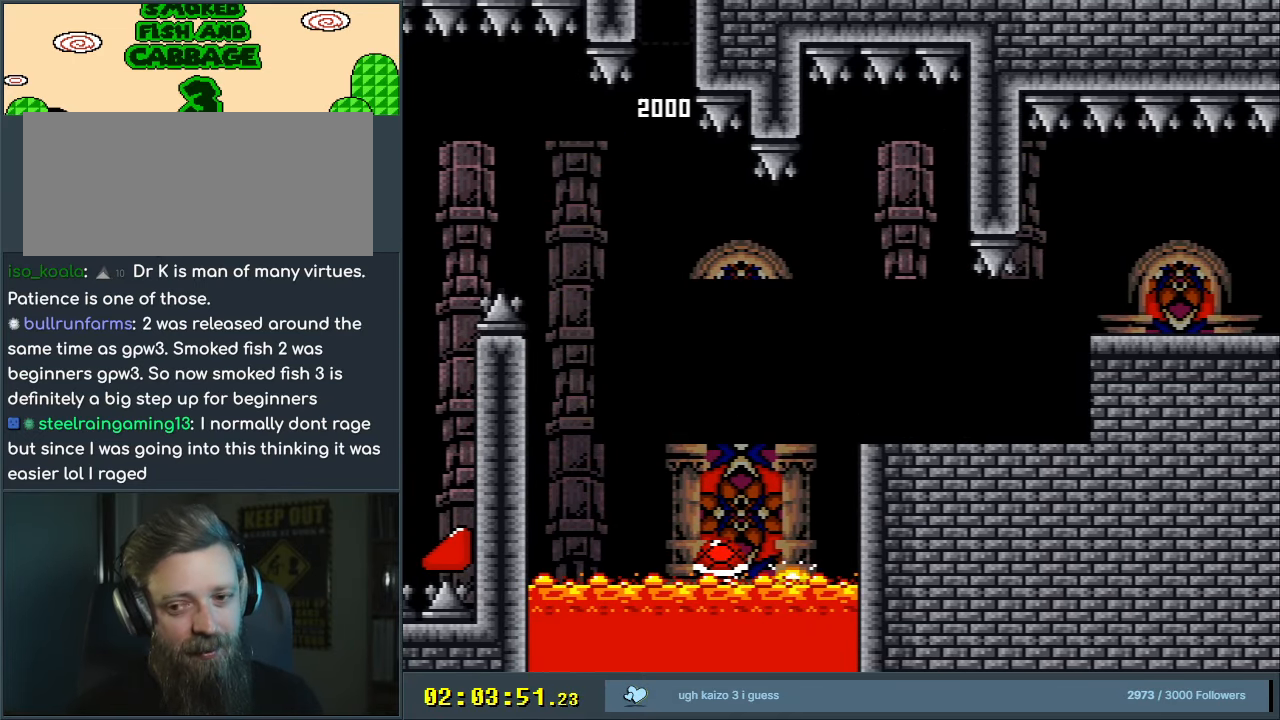
{"buttons": [], "events": []}
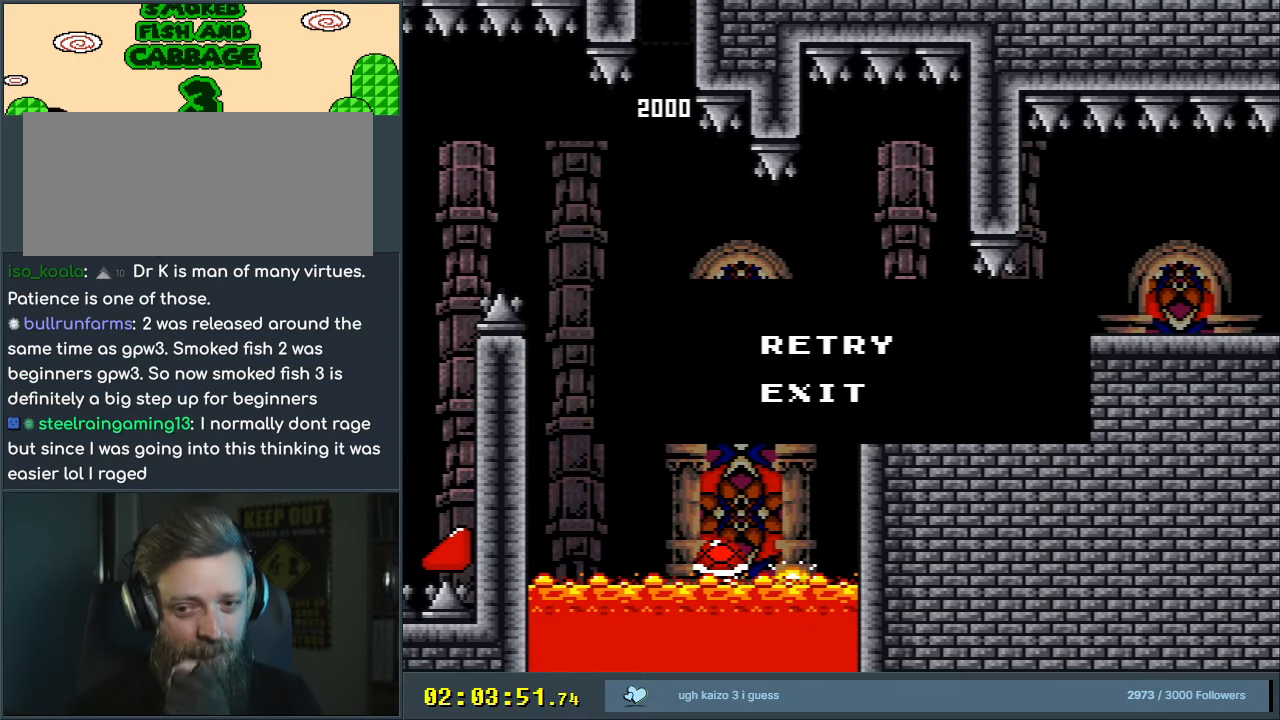
{"buttons": ["Y", "DPAD_RIGHT"], "events": [[83, "B", "down"], [83, "Y", "down"], [200, "DPAD_RIGHT", "down"], [350, "B", "up"]]}
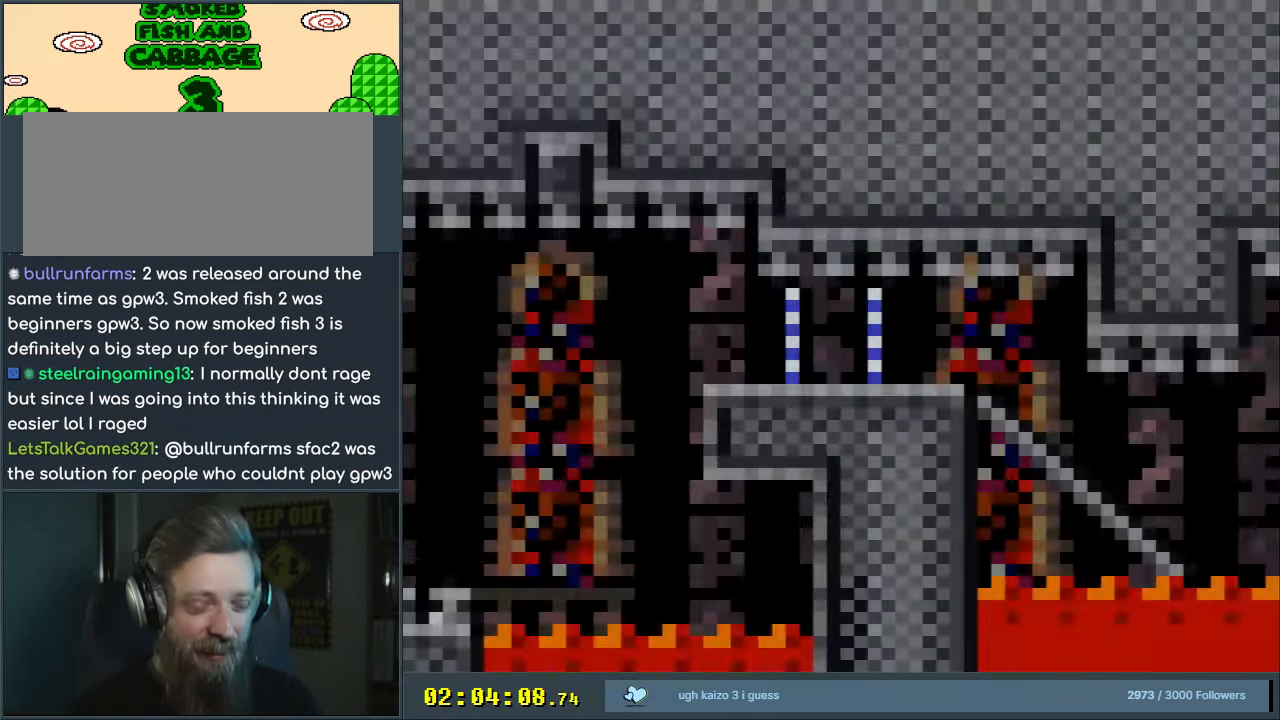
{"buttons": ["Y", "DPAD_RIGHT"], "events": []}
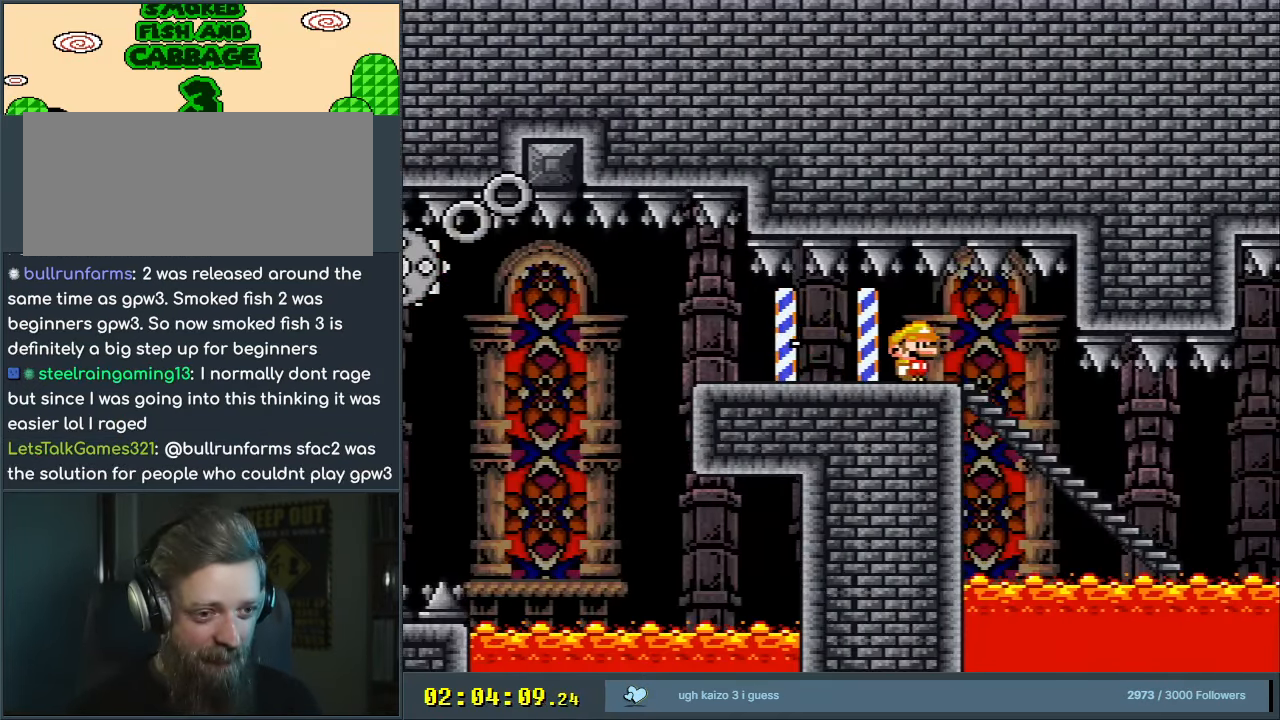
{"buttons": ["Y"], "events": [[133, "DPAD_DOWN", "down"], [133, "DPAD_RIGHT", "up"], [383, "DPAD_DOWN", "up"]]}
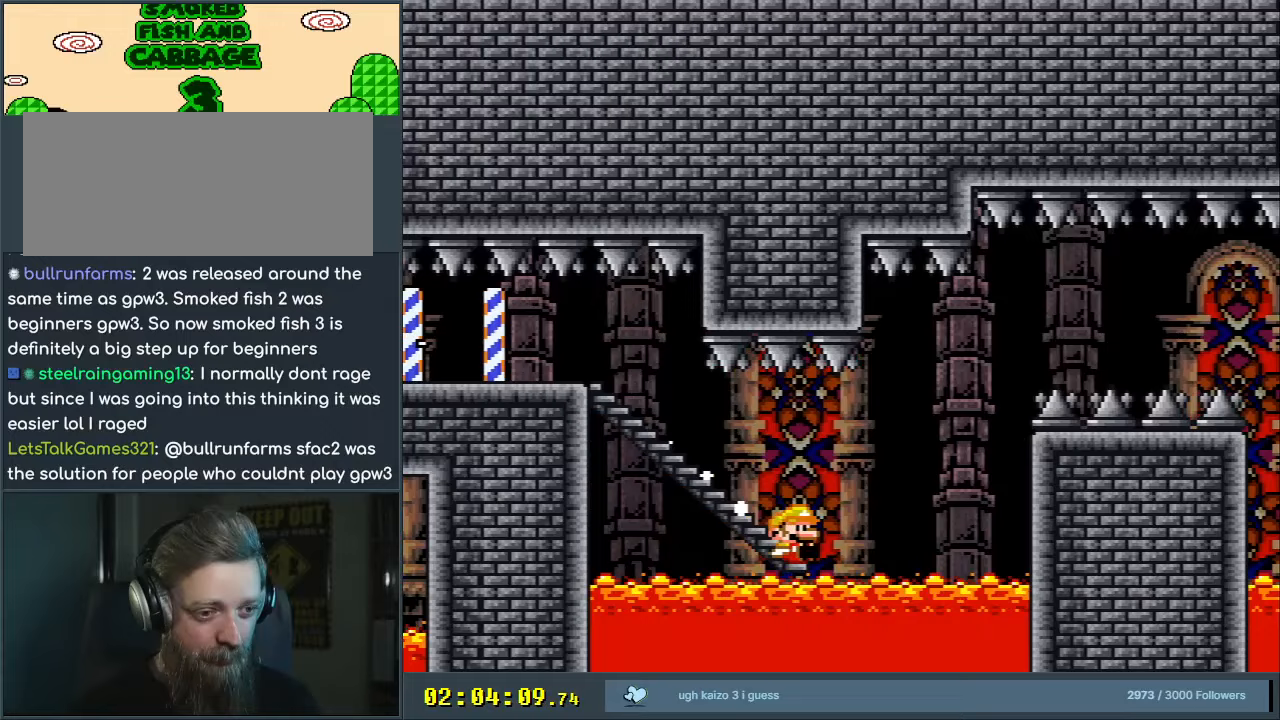
{"buttons": [], "events": [[17, "B", "down"], [383, "Y", "up"], [450, "B", "up"]]}
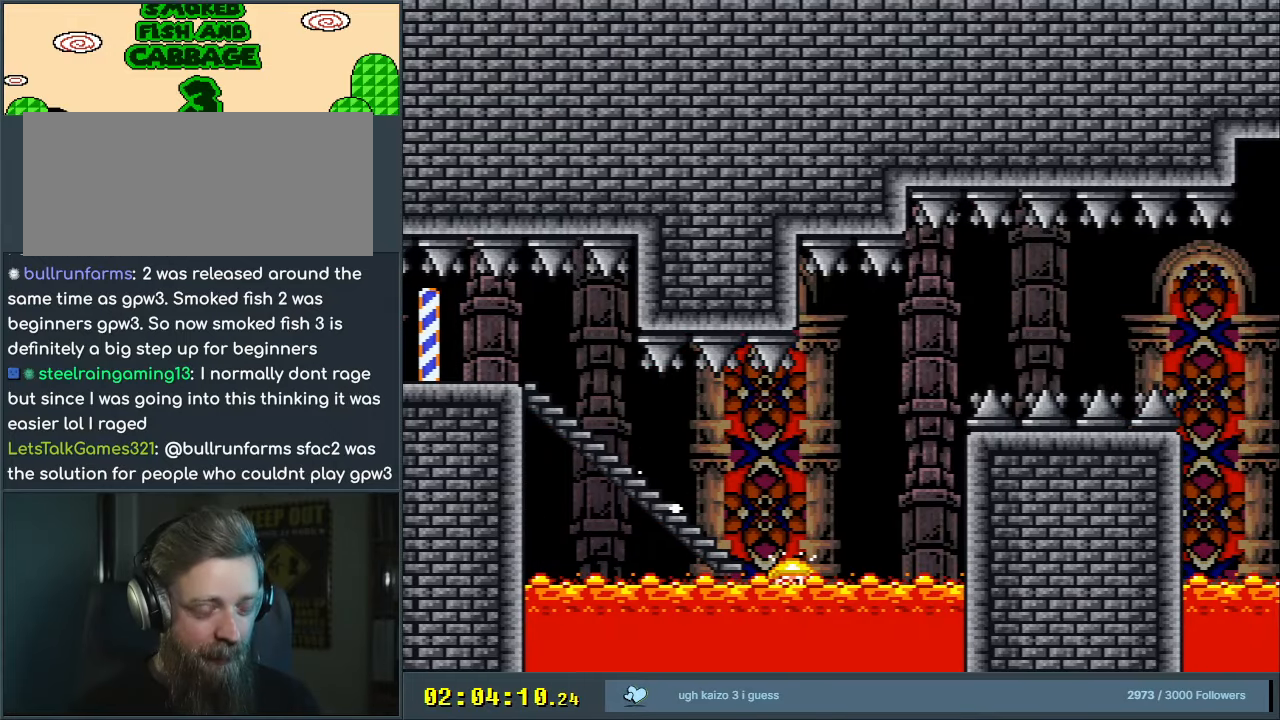
{"buttons": ["A"], "events": [[33, "A", "down"], [117, "A", "up"], [233, "A", "down"], [333, "A", "up"], [417, "A", "down"]]}
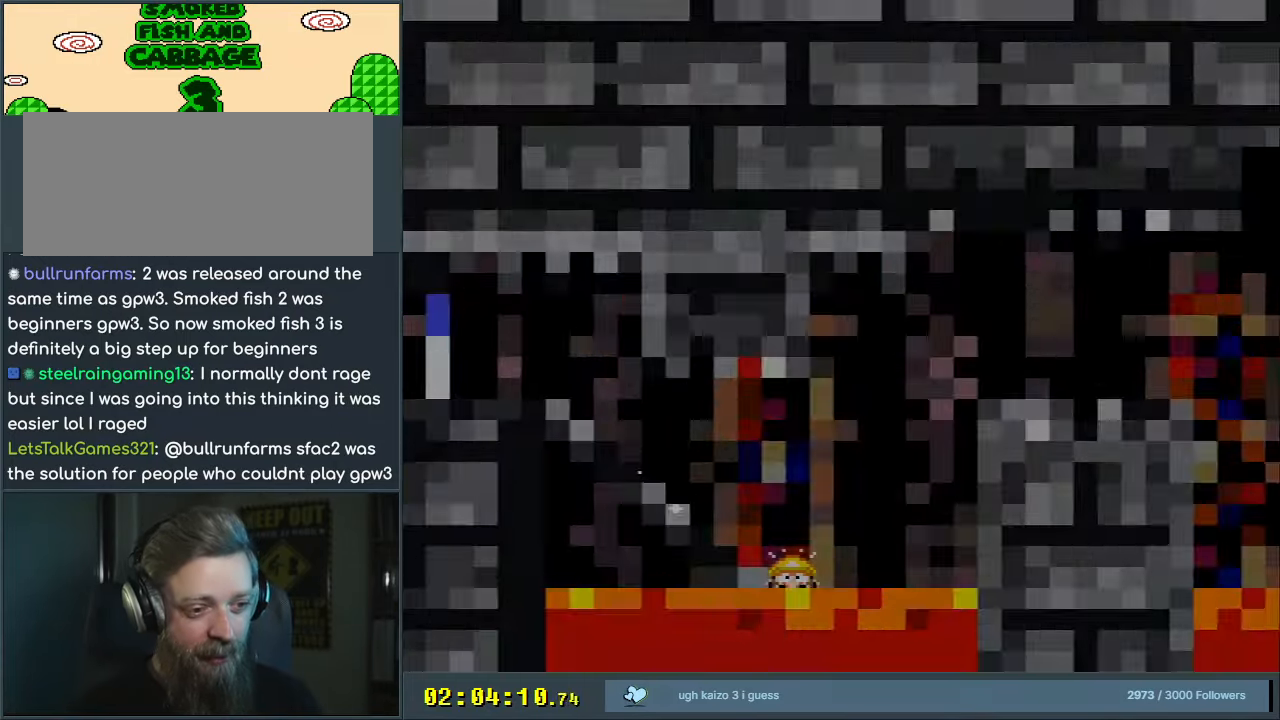
{"buttons": ["A"], "events": [[67, "A", "up"], [167, "A", "down"]]}
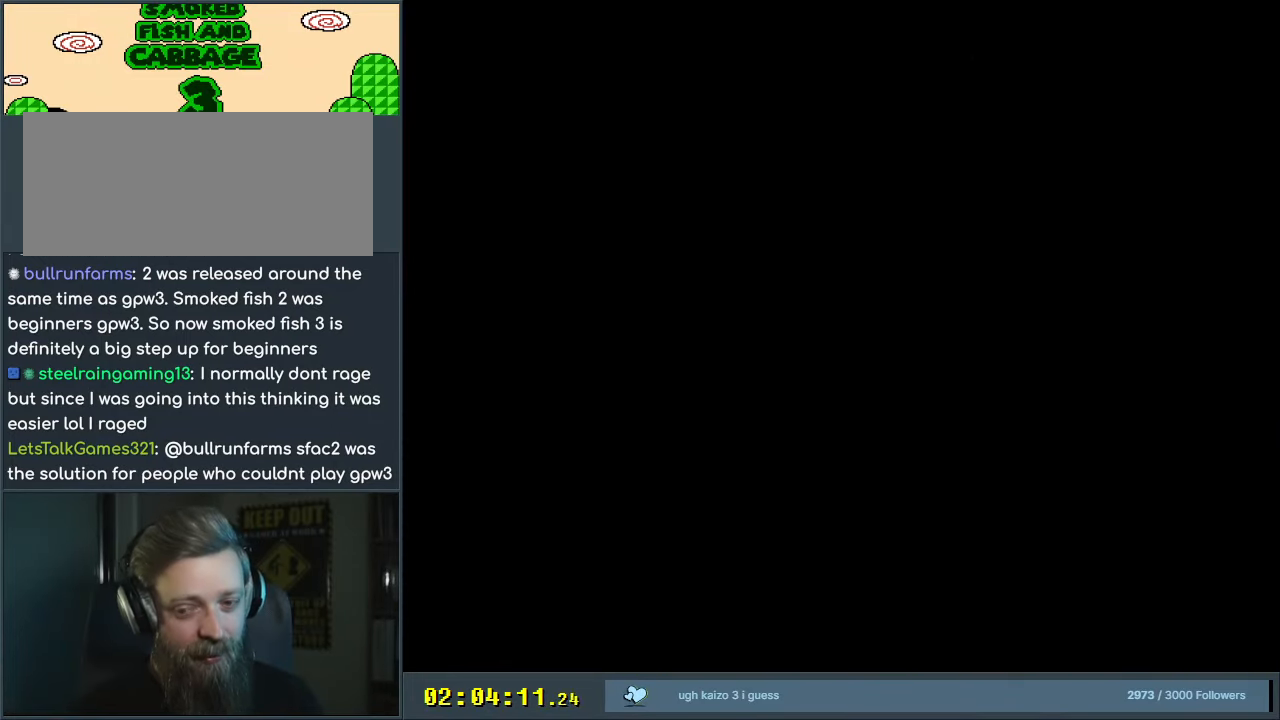
{"buttons": [], "events": [[150, "A", "up"]]}
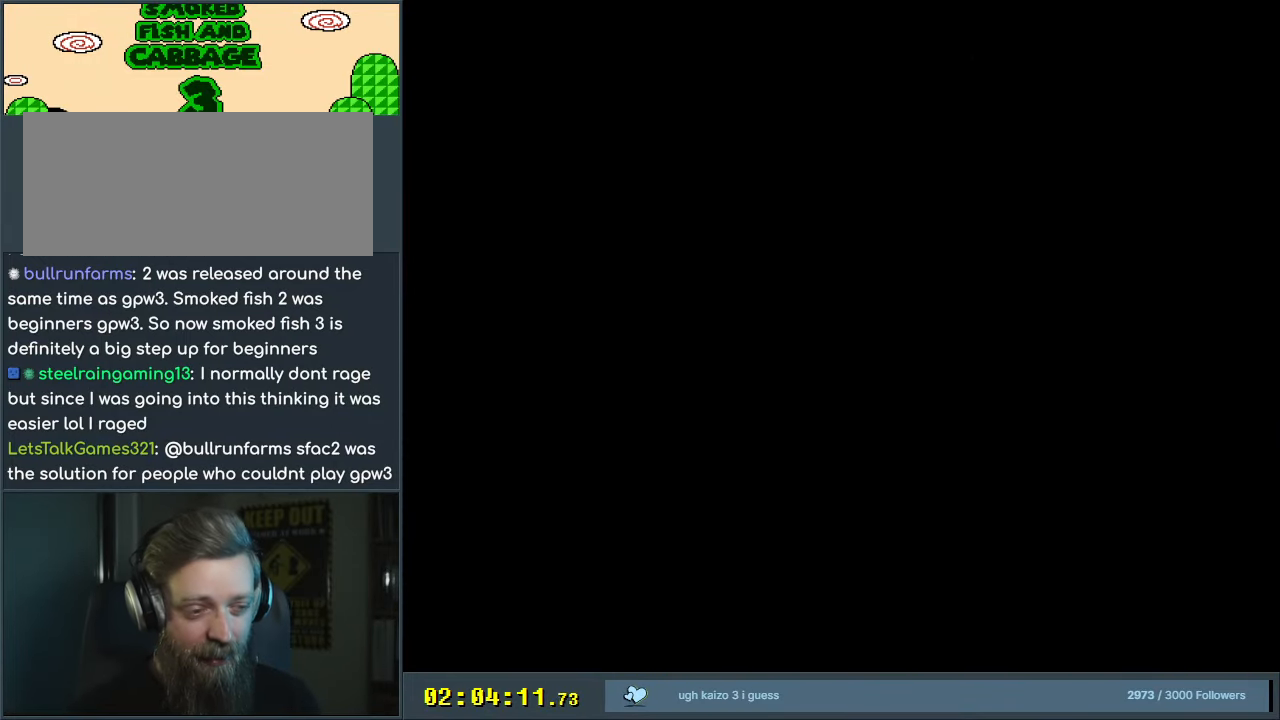
{"buttons": [], "events": []}
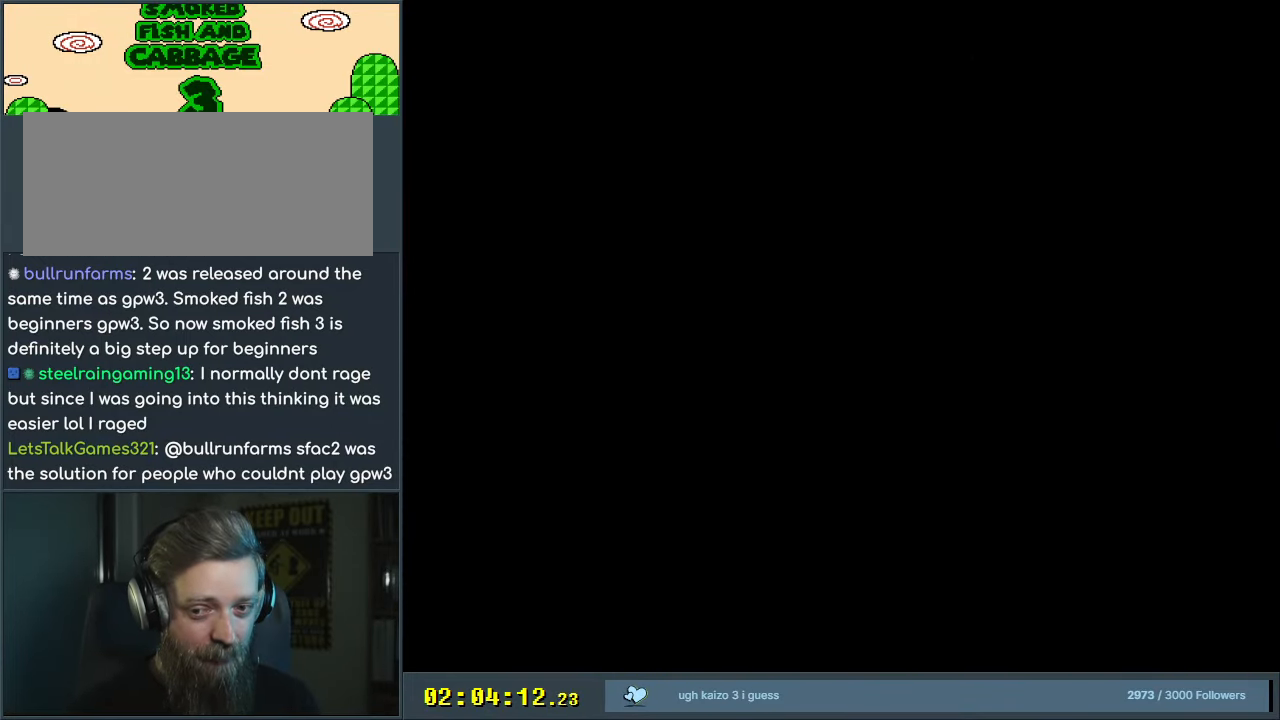
{"buttons": ["Y"], "events": [[350, "Y", "down"]]}
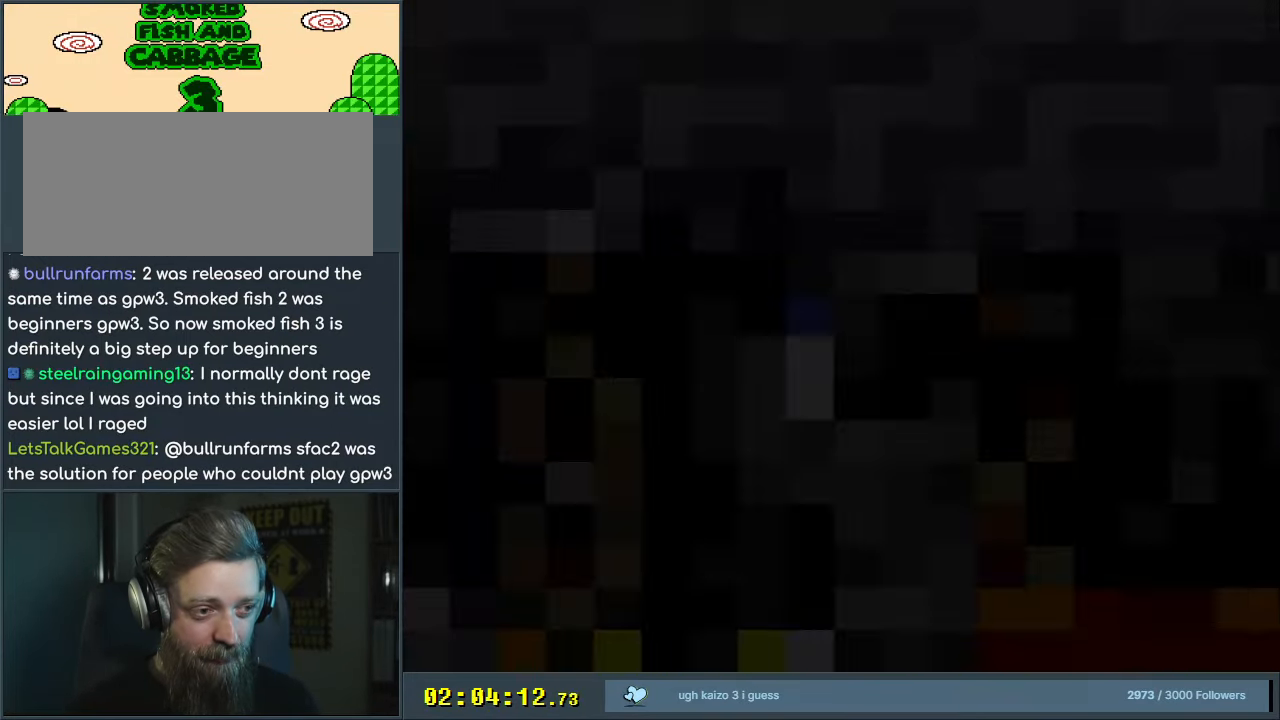
{"buttons": ["Y", "DPAD_RIGHT"], "events": [[317, "DPAD_RIGHT", "down"]]}
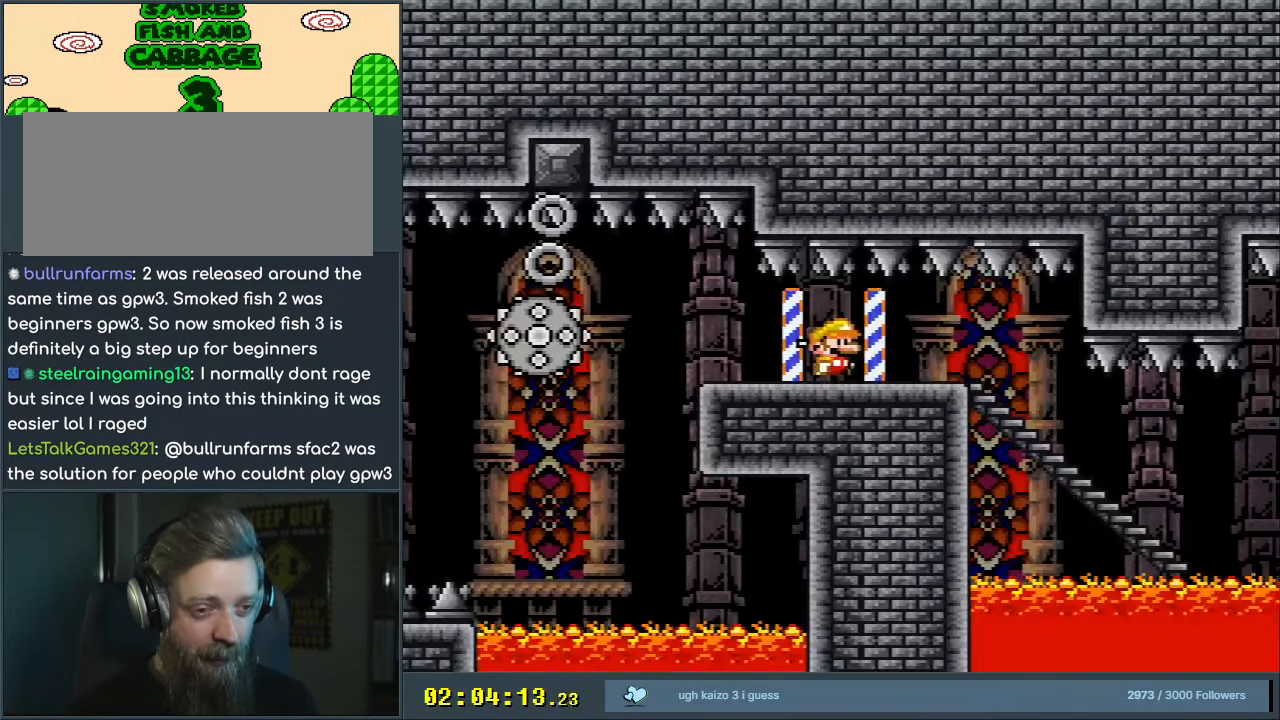
{"buttons": ["Y", "DPAD_DOWN"], "events": [[467, "DPAD_DOWN", "down"], [483, "DPAD_RIGHT", "up"]]}
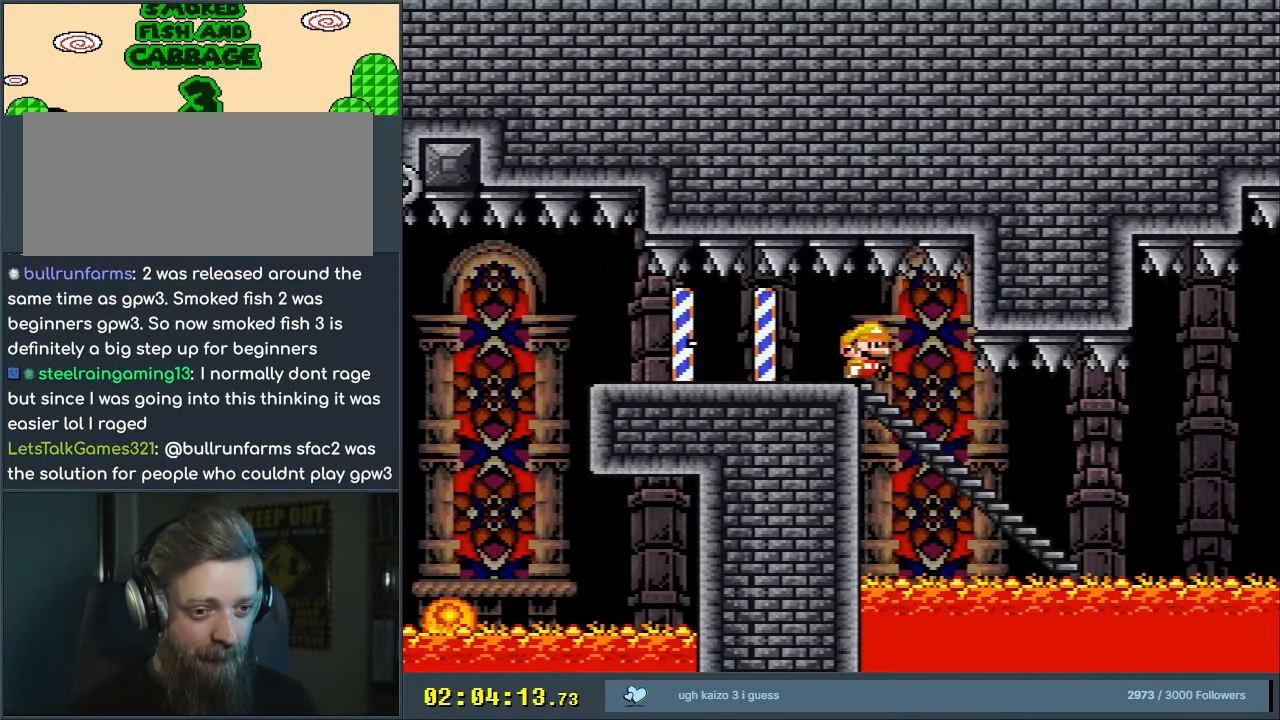
{"buttons": ["B", "Y"], "events": [[217, "DPAD_DOWN", "up"], [350, "B", "down"]]}
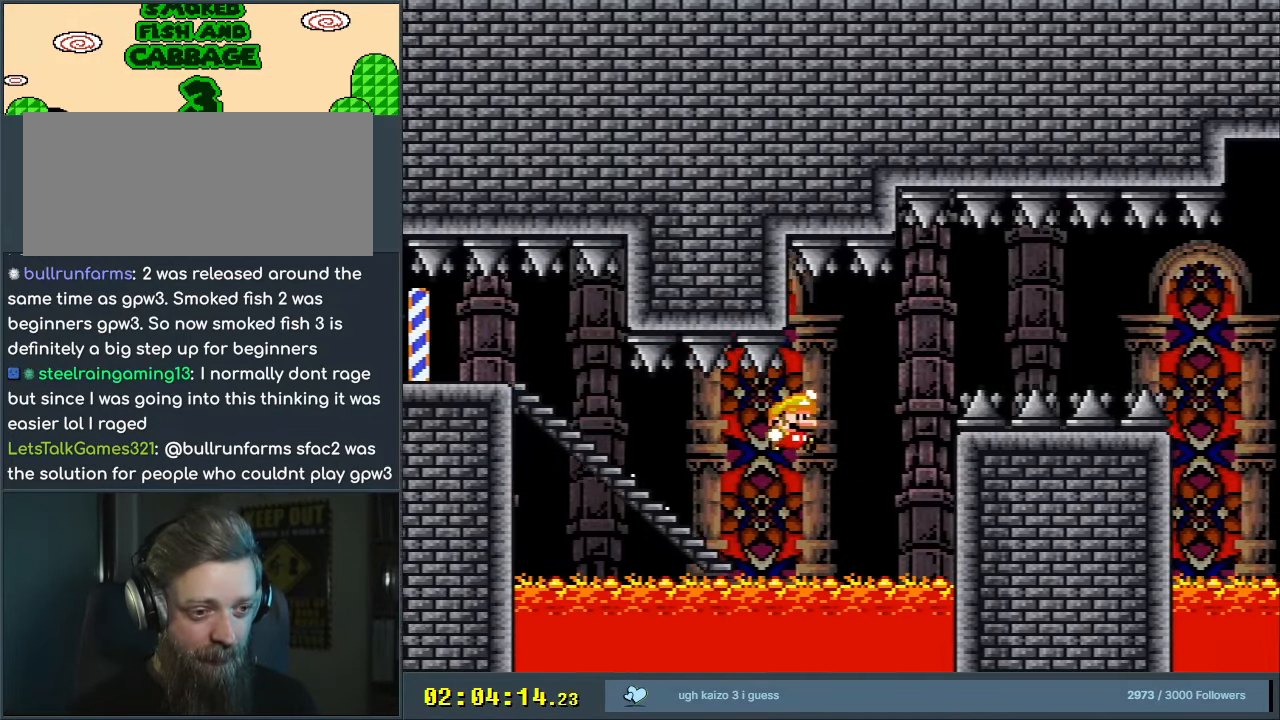
{"buttons": ["B", "Y"], "events": []}
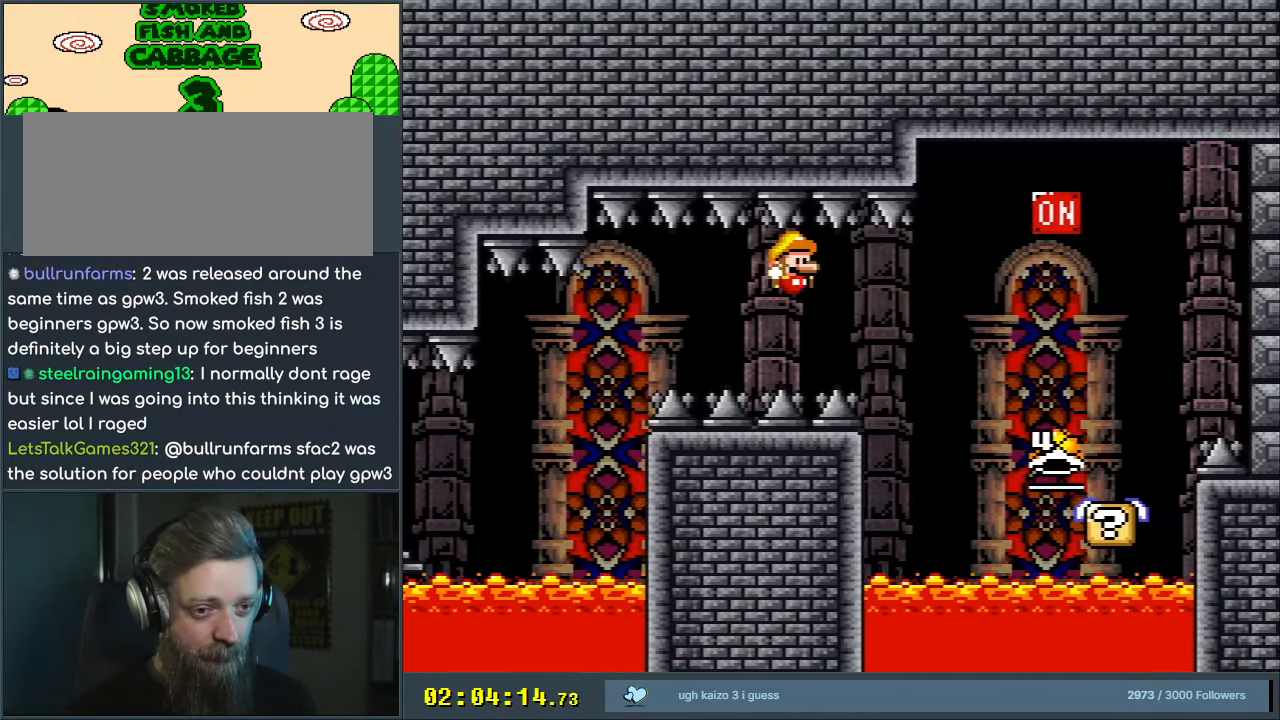
{"buttons": ["B", "Y", "DPAD_LEFT"], "events": [[283, "B", "up"], [367, "DPAD_LEFT", "down"], [400, "B", "down"]]}